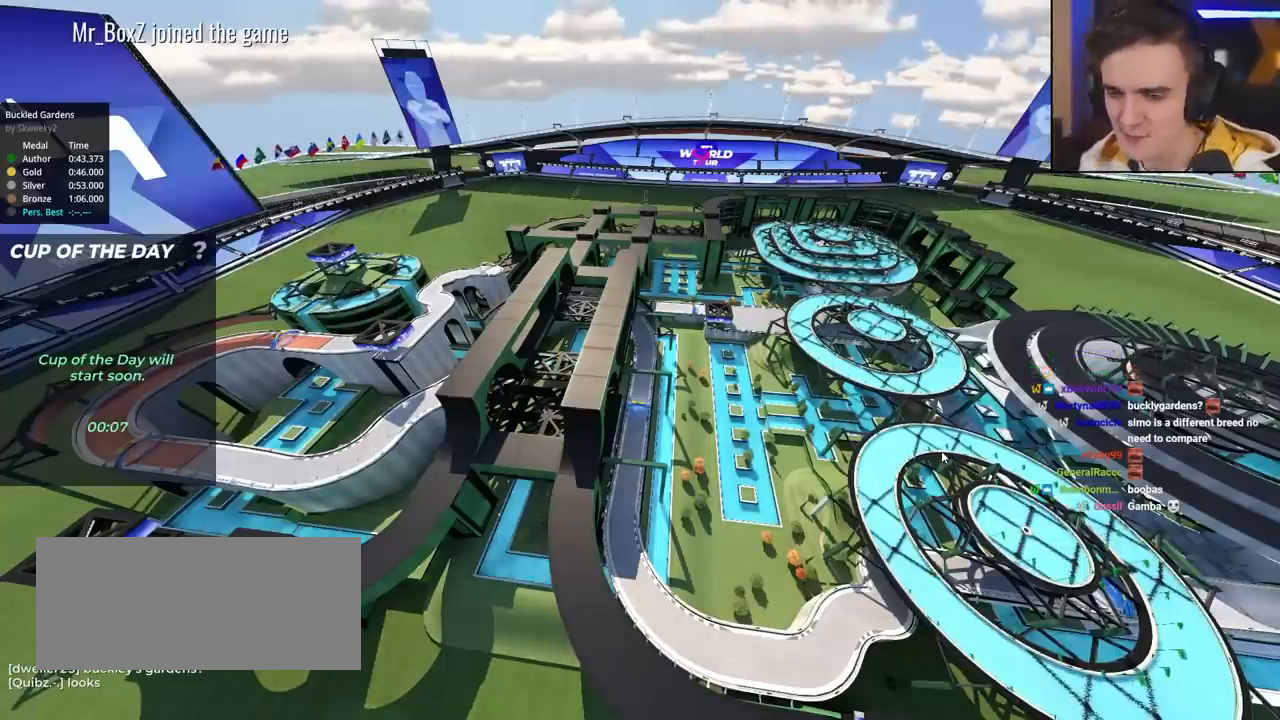
Gameplay with keyboard; each line is a JSON object with the keys held at the frame after it. "events" lists presses ("down") and releases ("up") of "brake", "down", "left", "right" and "up" between this image and that frame as [ms after this image, input, new state], when the widget could be followed in between. No other keys are recorded. Mouse input is not recorded. Key names are as the overlay labels them; some are game actions (e.g. jump) rather than physical keys.
{"keys": ["up"], "events": [[267, "up", "down"]]}
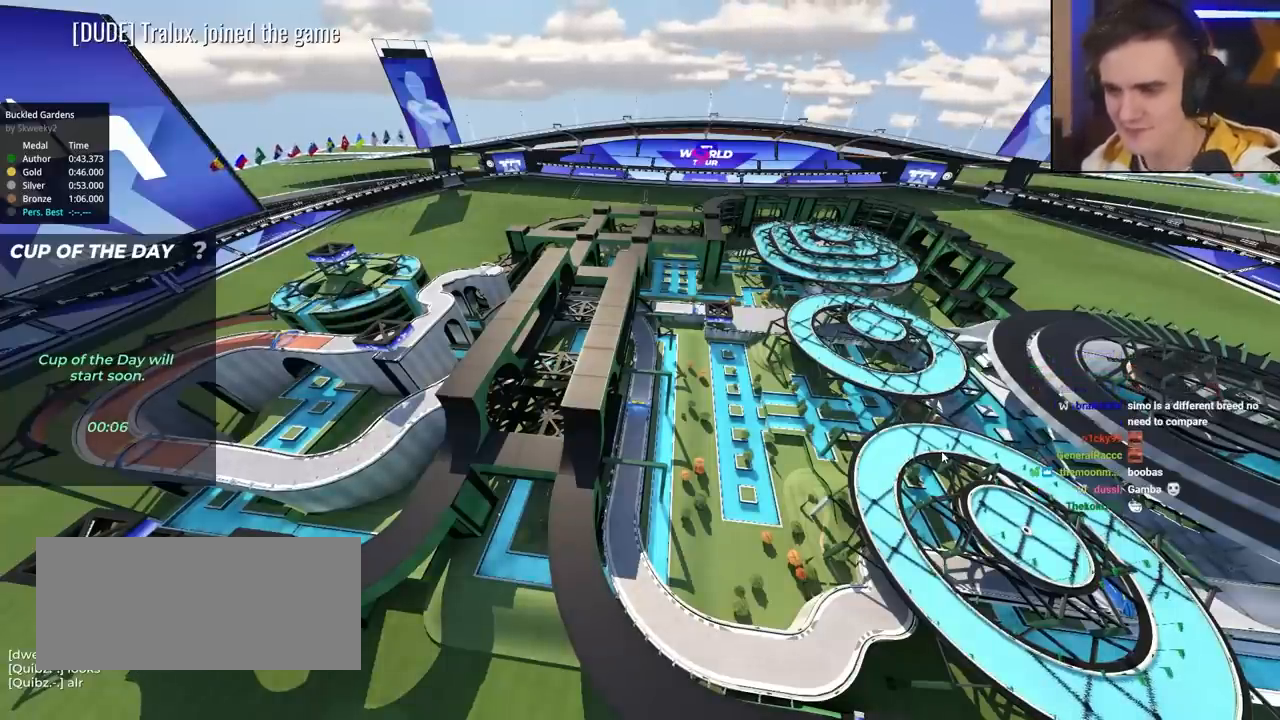
{"keys": ["up"], "events": []}
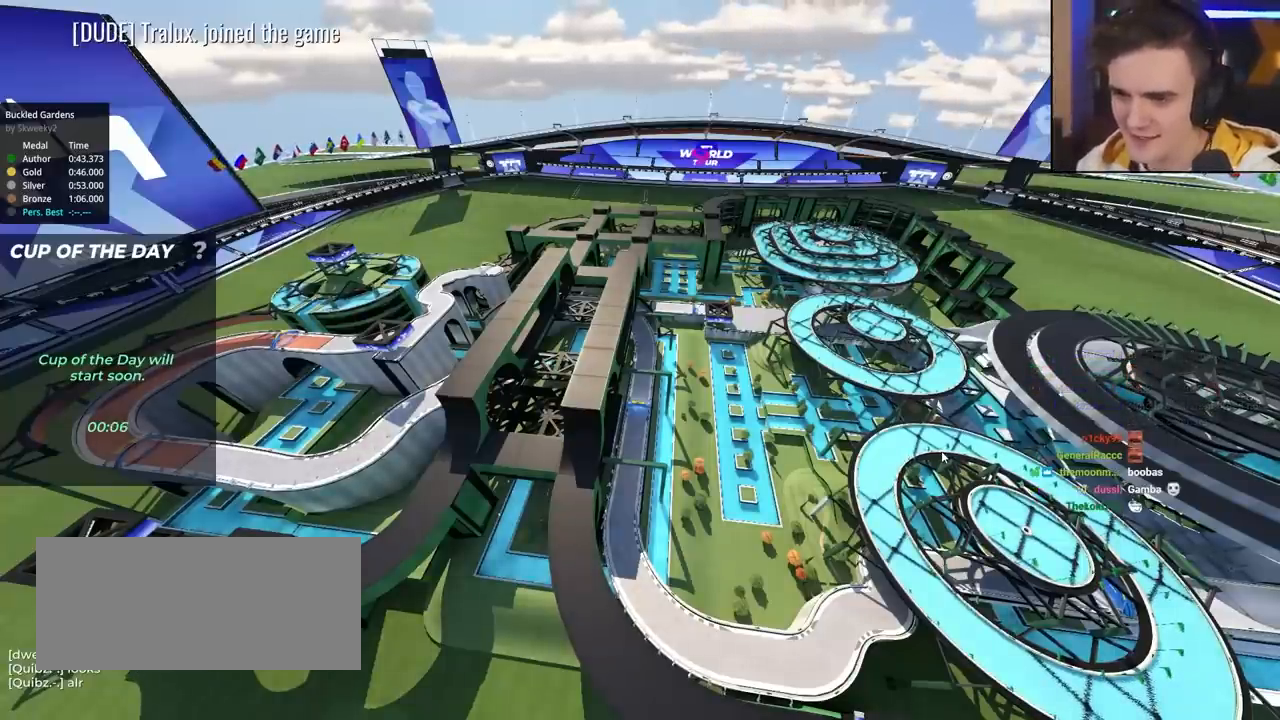
{"keys": [], "events": [[300, "up", "up"]]}
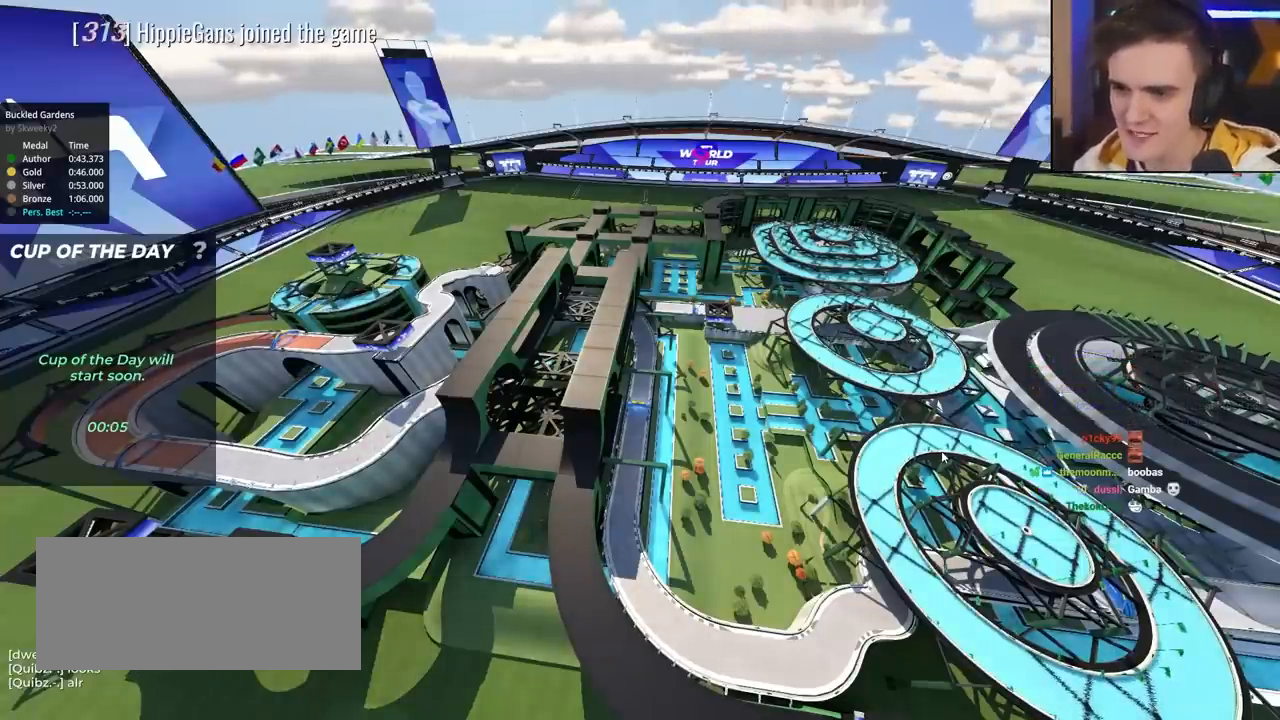
{"keys": [], "events": []}
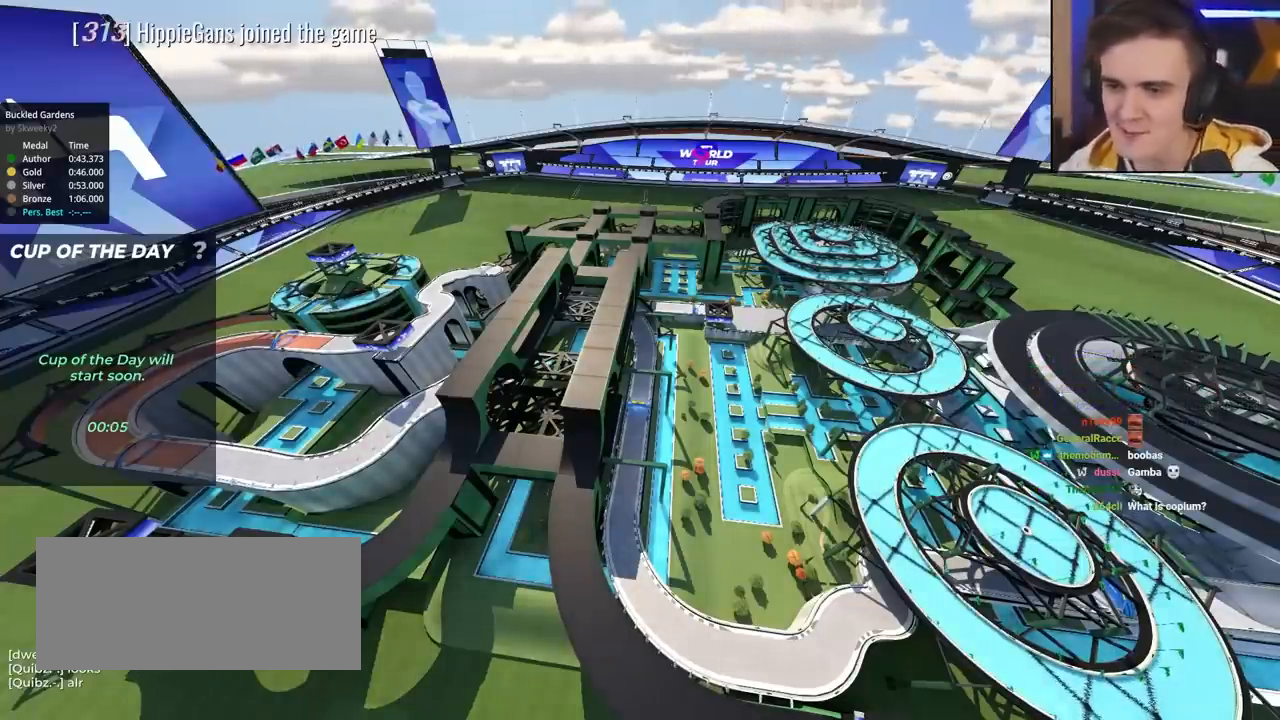
{"keys": [], "events": []}
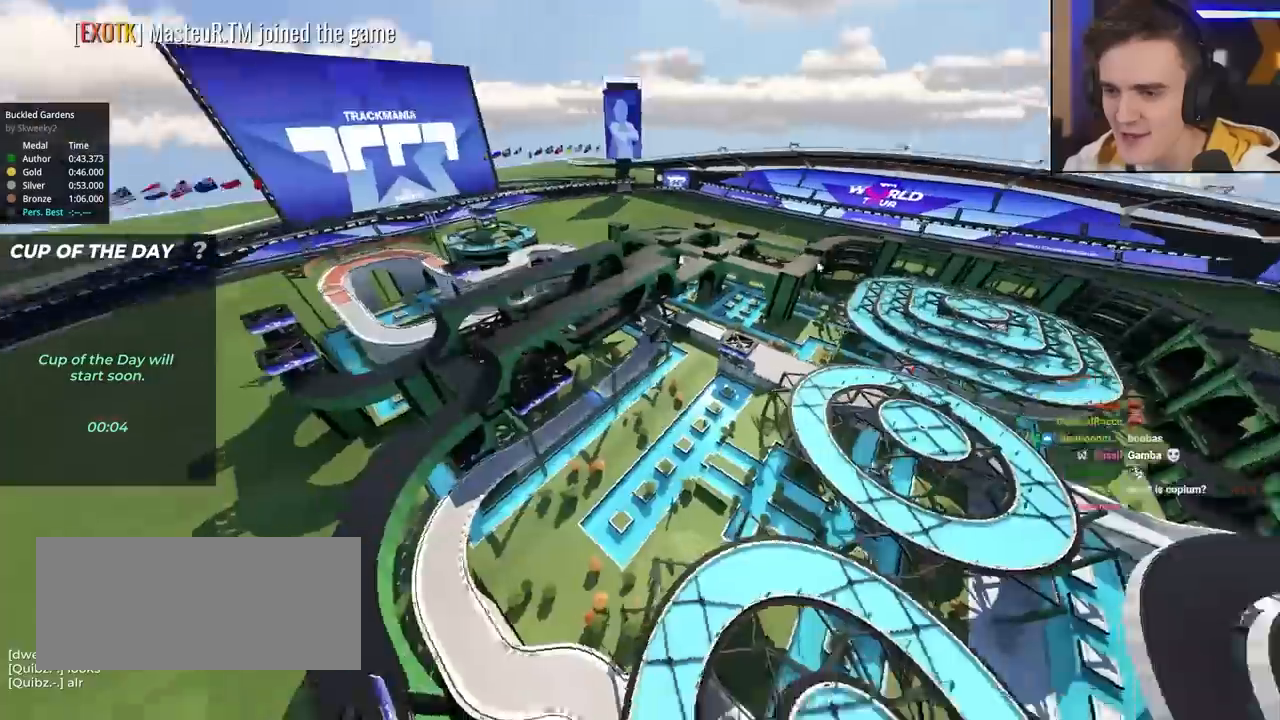
{"keys": [], "events": []}
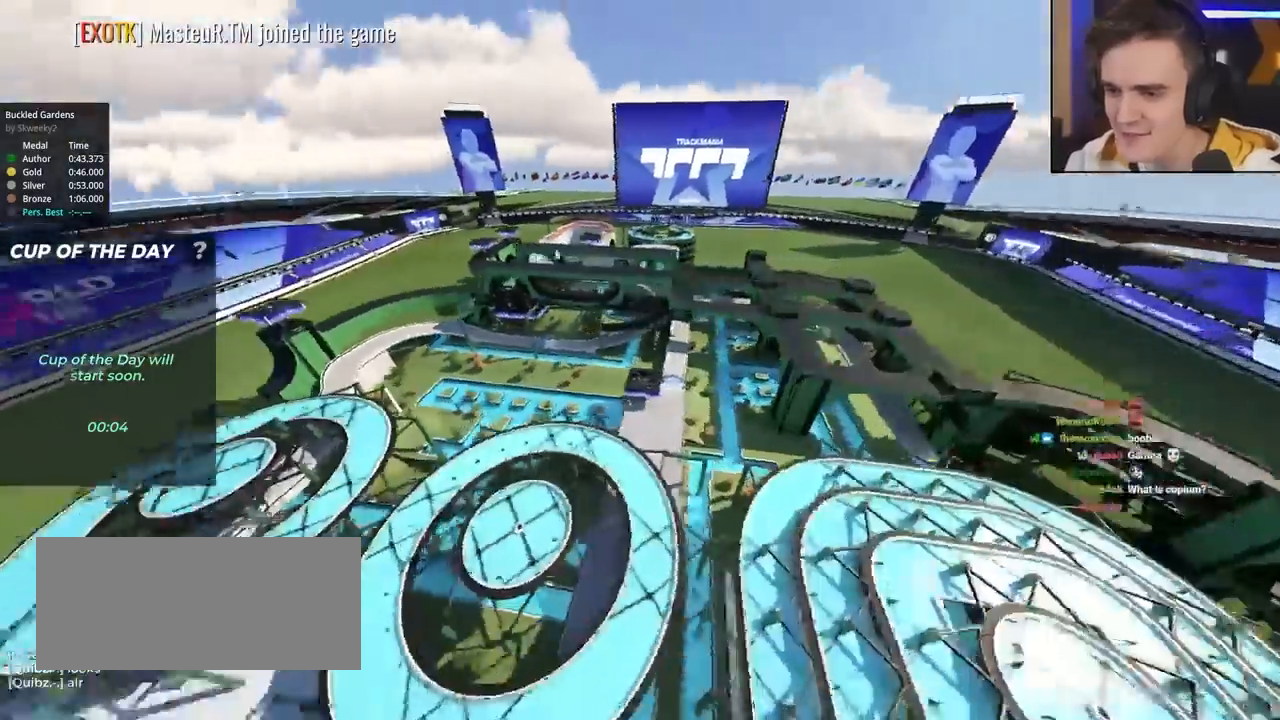
{"keys": [], "events": []}
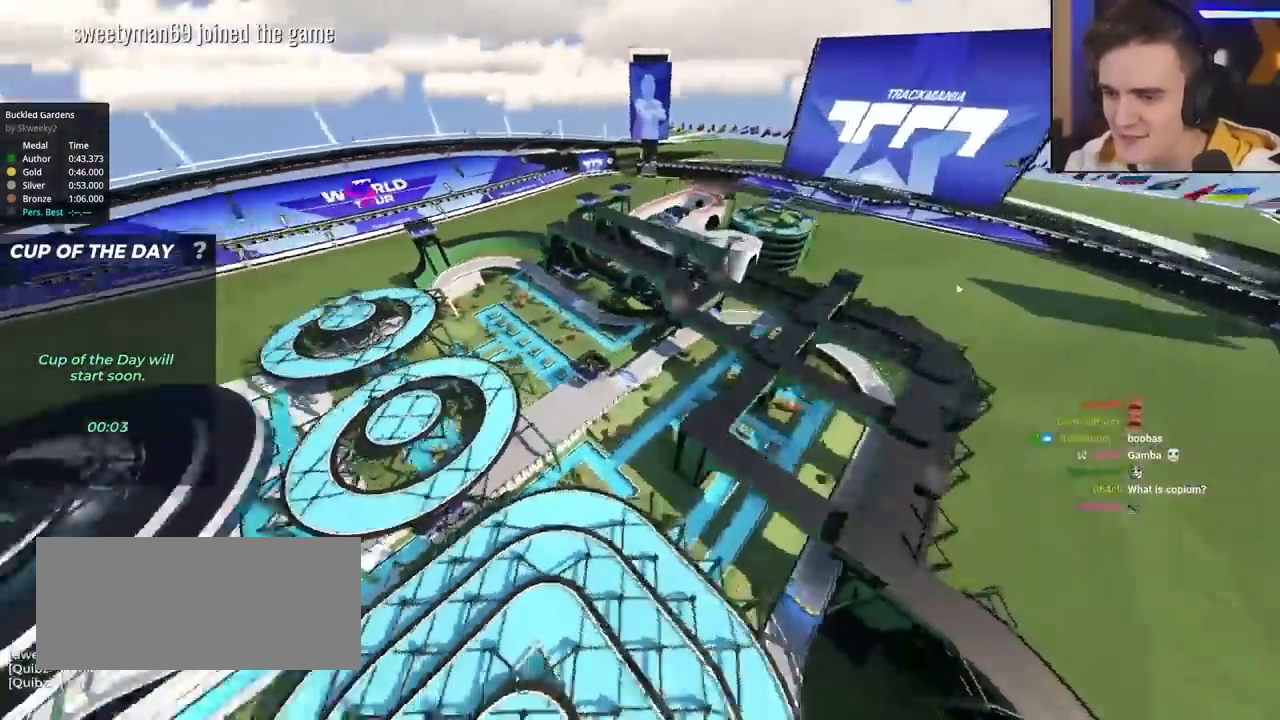
{"keys": [], "events": []}
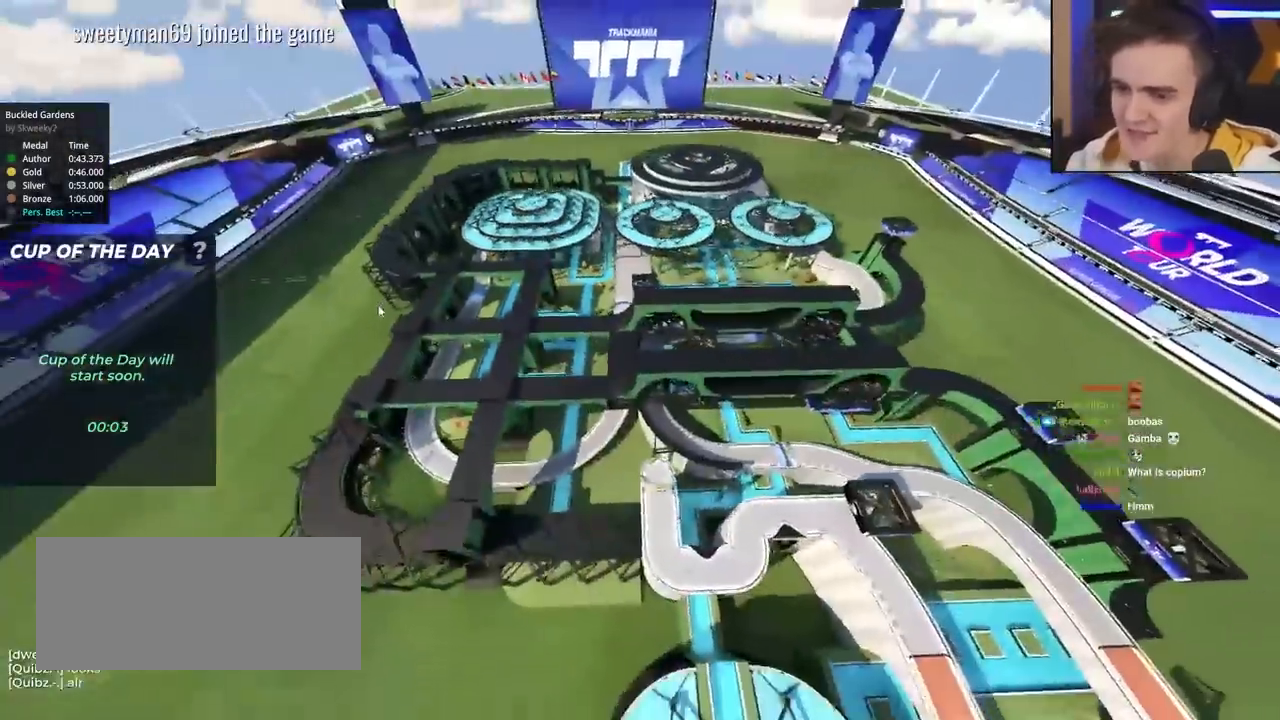
{"keys": [], "events": []}
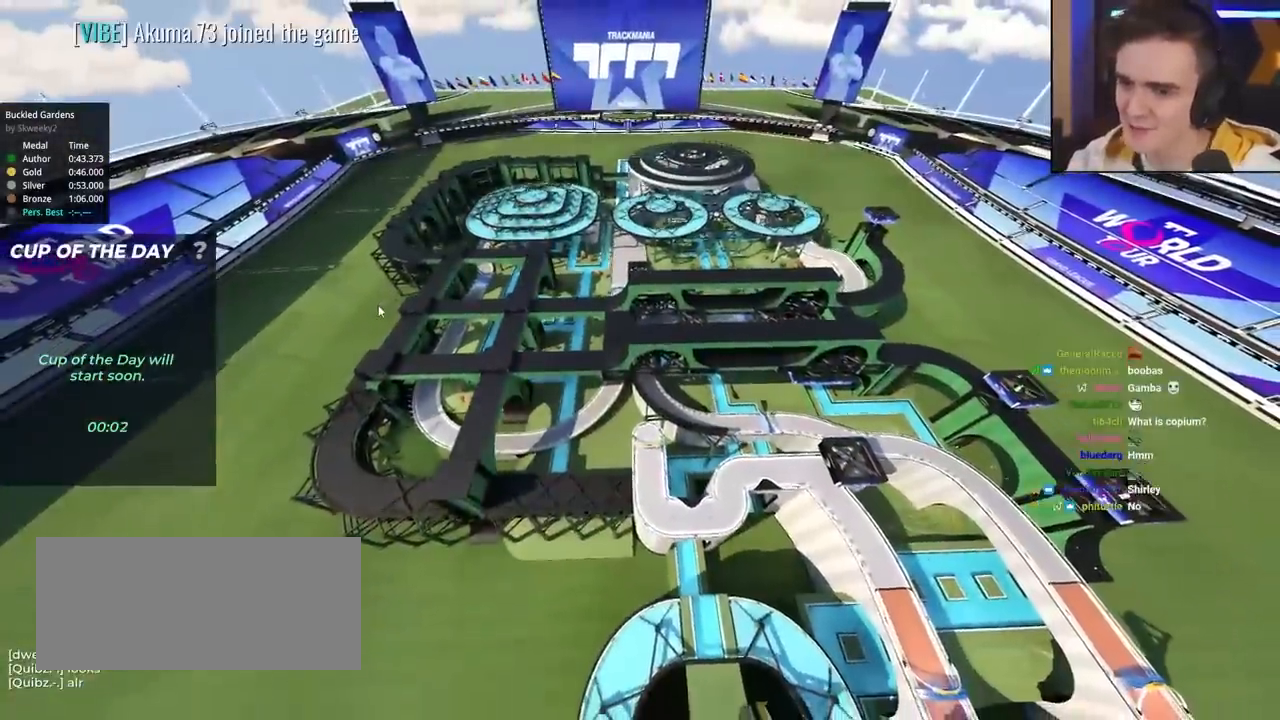
{"keys": [], "events": []}
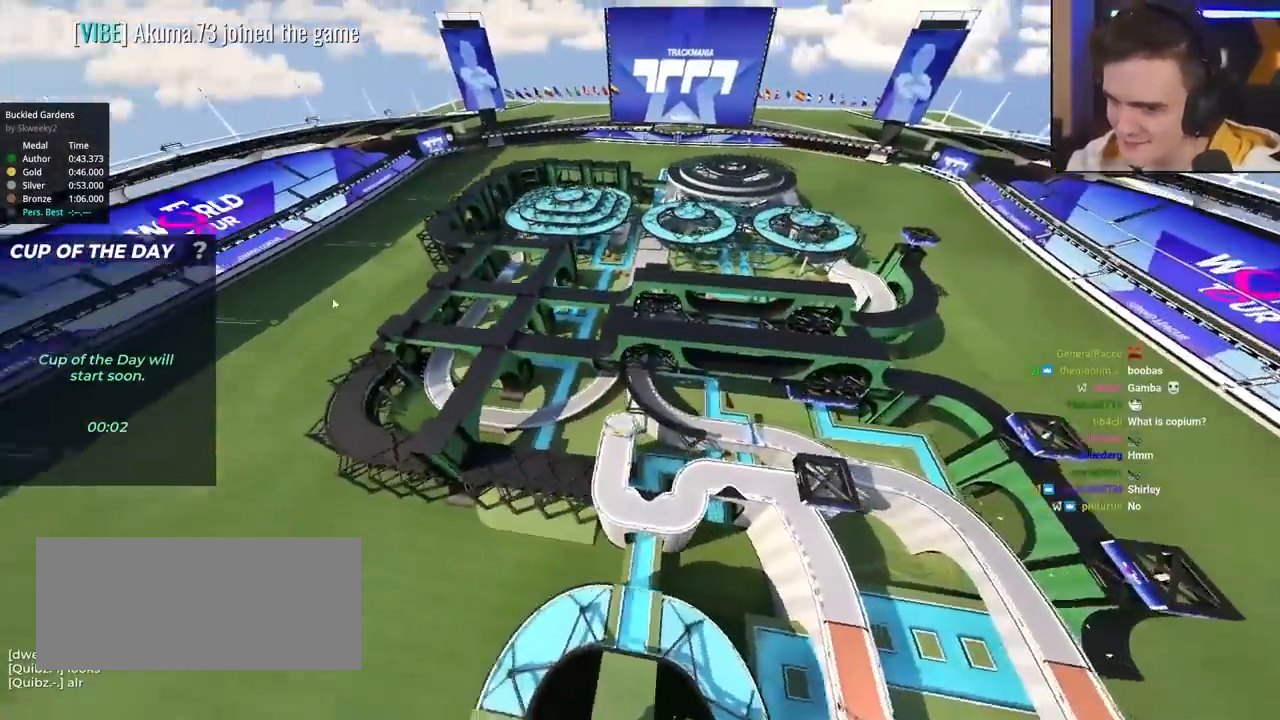
{"keys": [], "events": []}
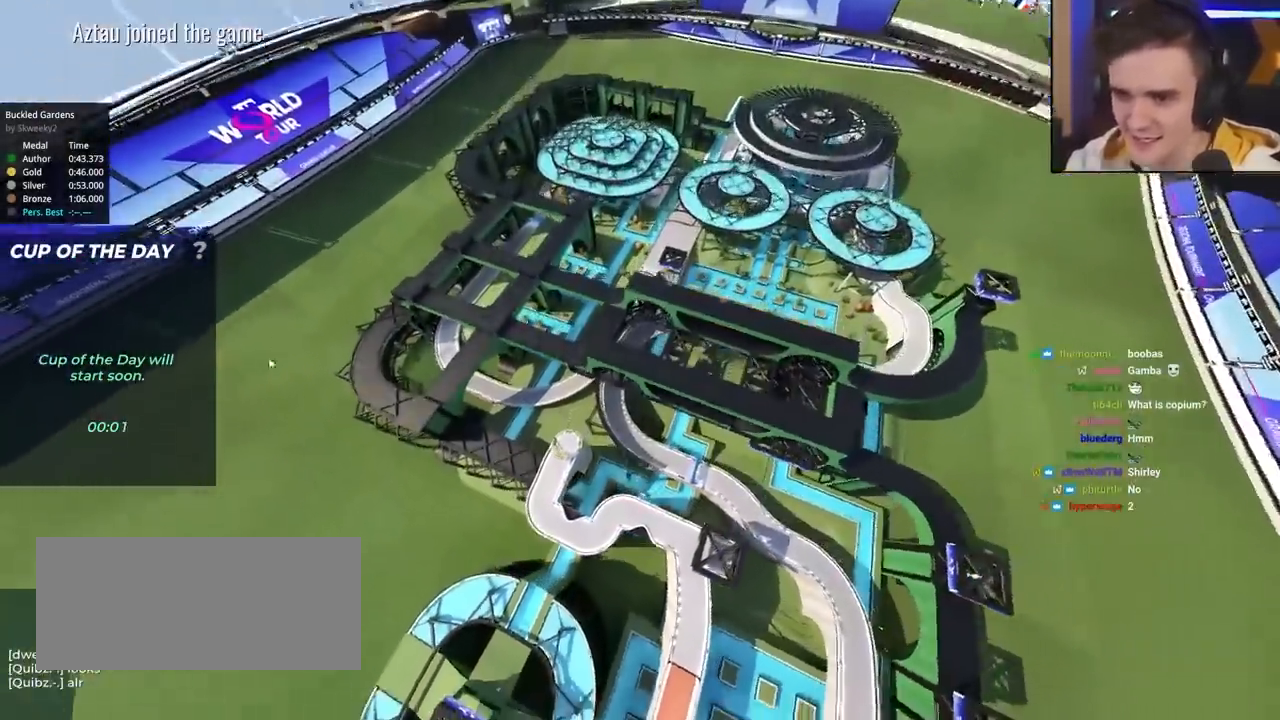
{"keys": [], "events": []}
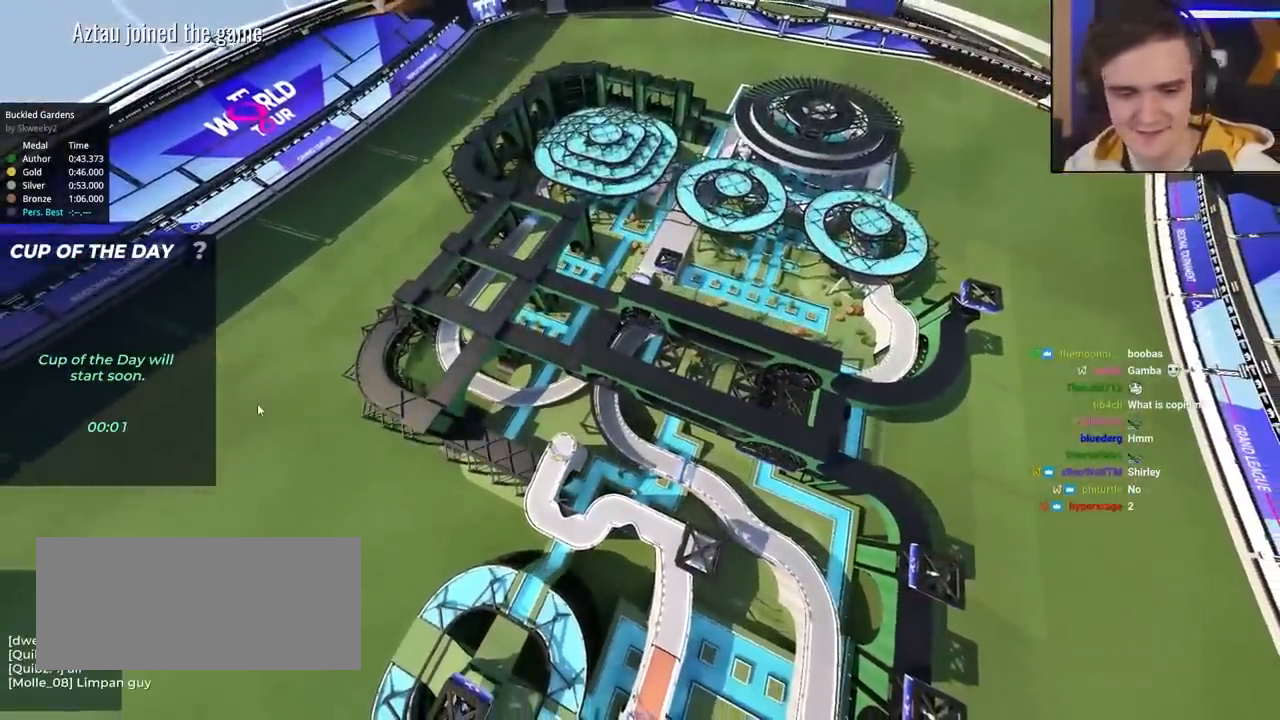
{"keys": ["up"], "events": [[283, "up", "down"]]}
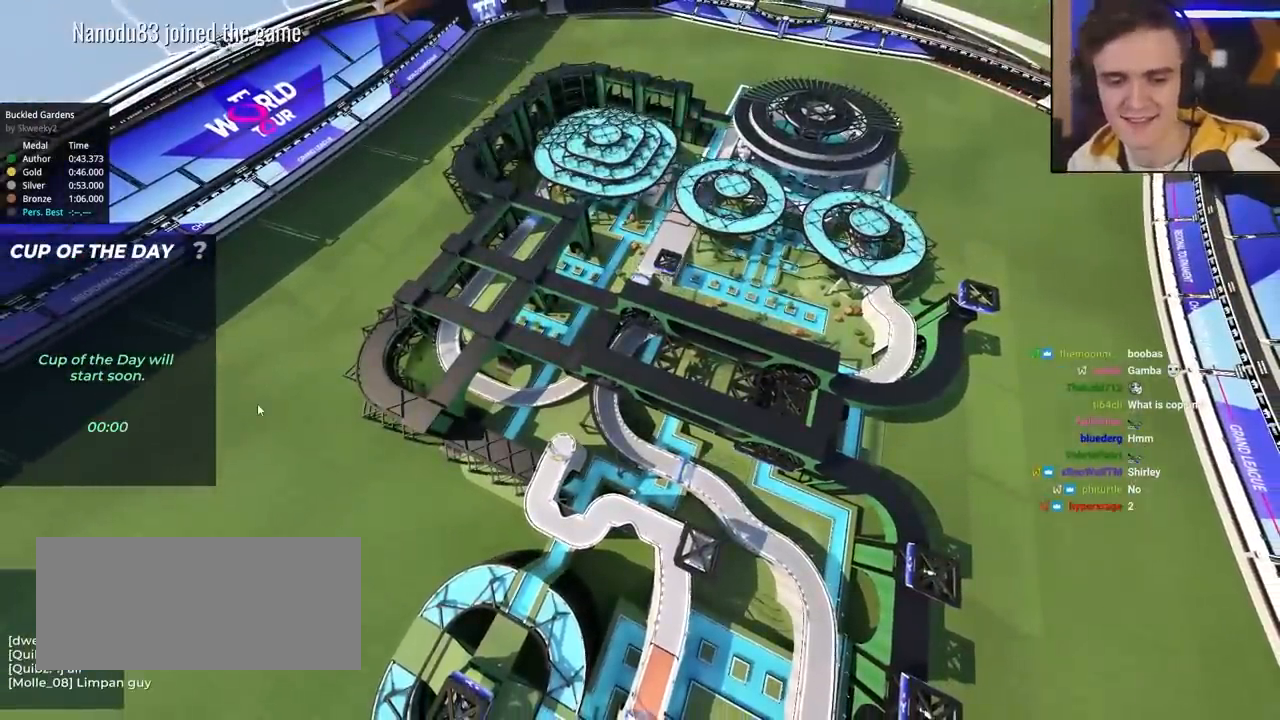
{"keys": ["up"], "events": []}
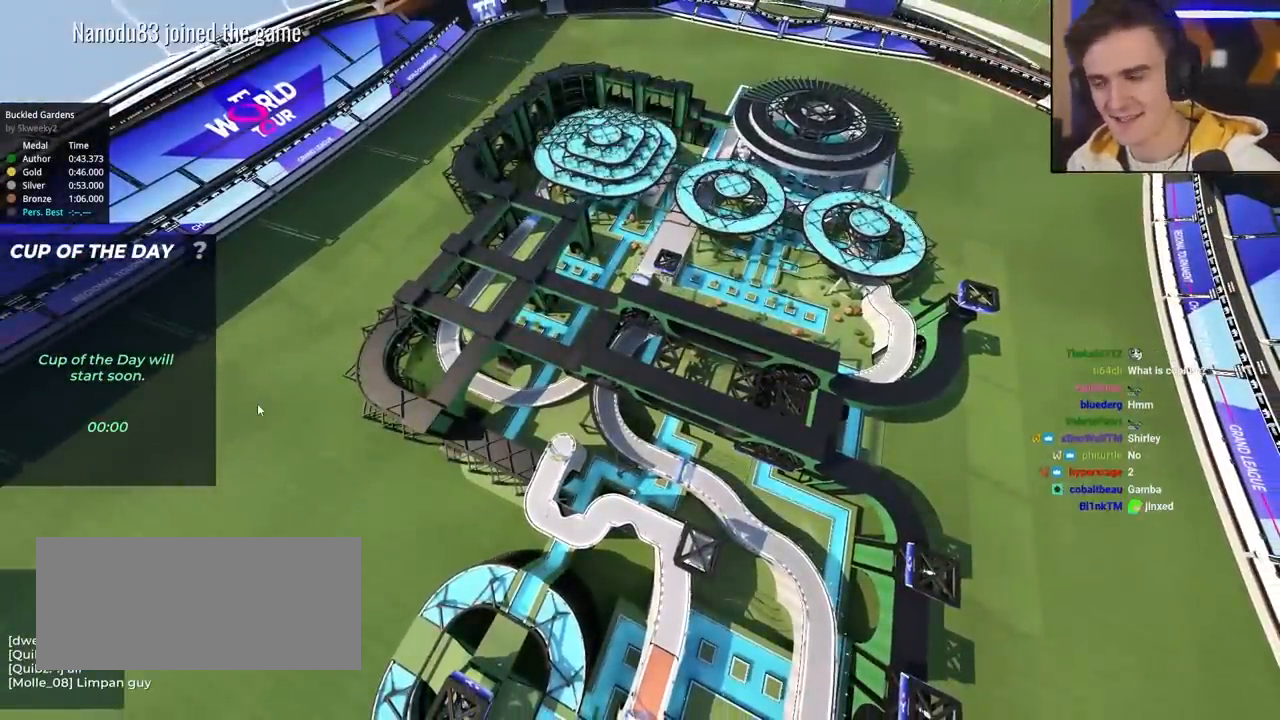
{"keys": ["up"], "events": []}
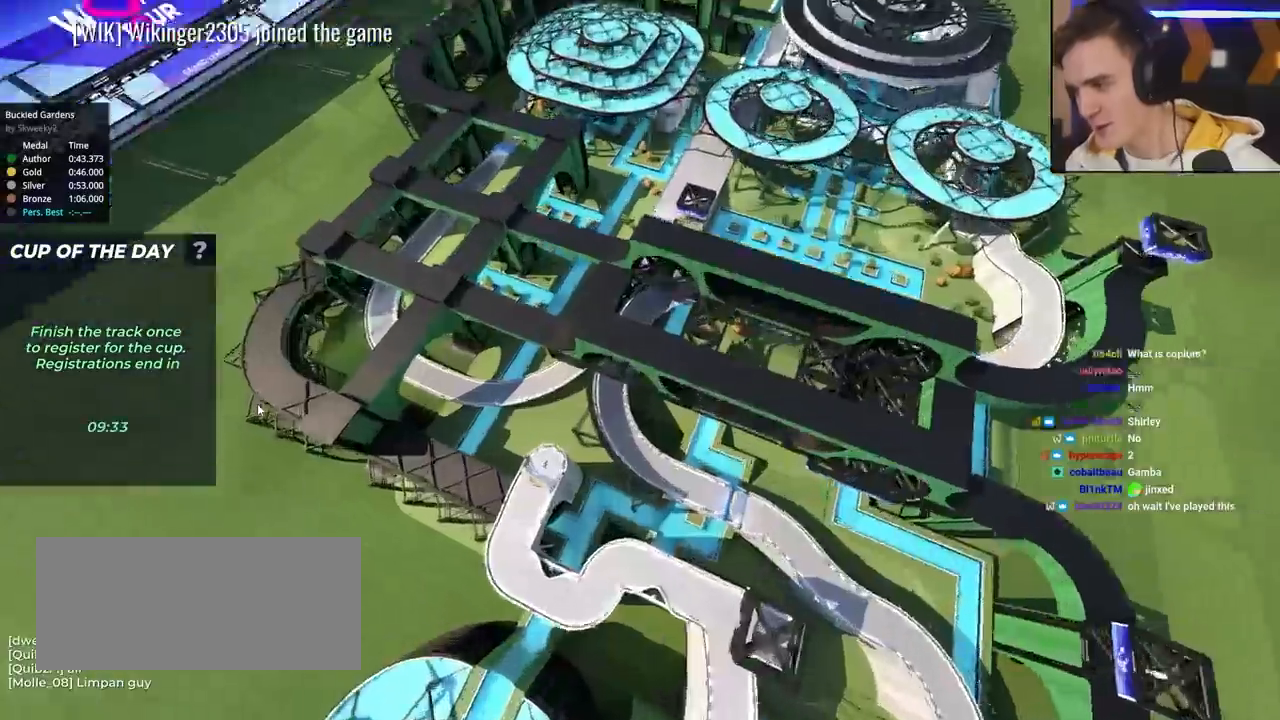
{"keys": ["up"], "events": []}
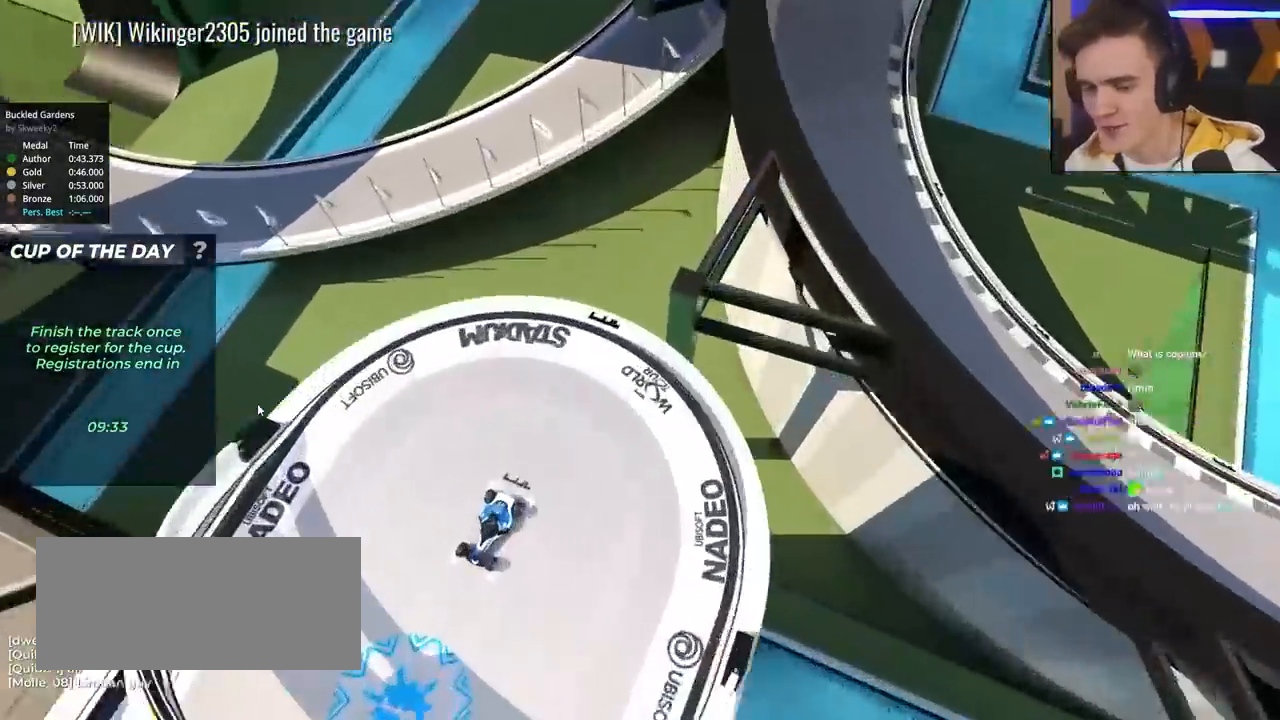
{"keys": [], "events": [[333, "up", "up"]]}